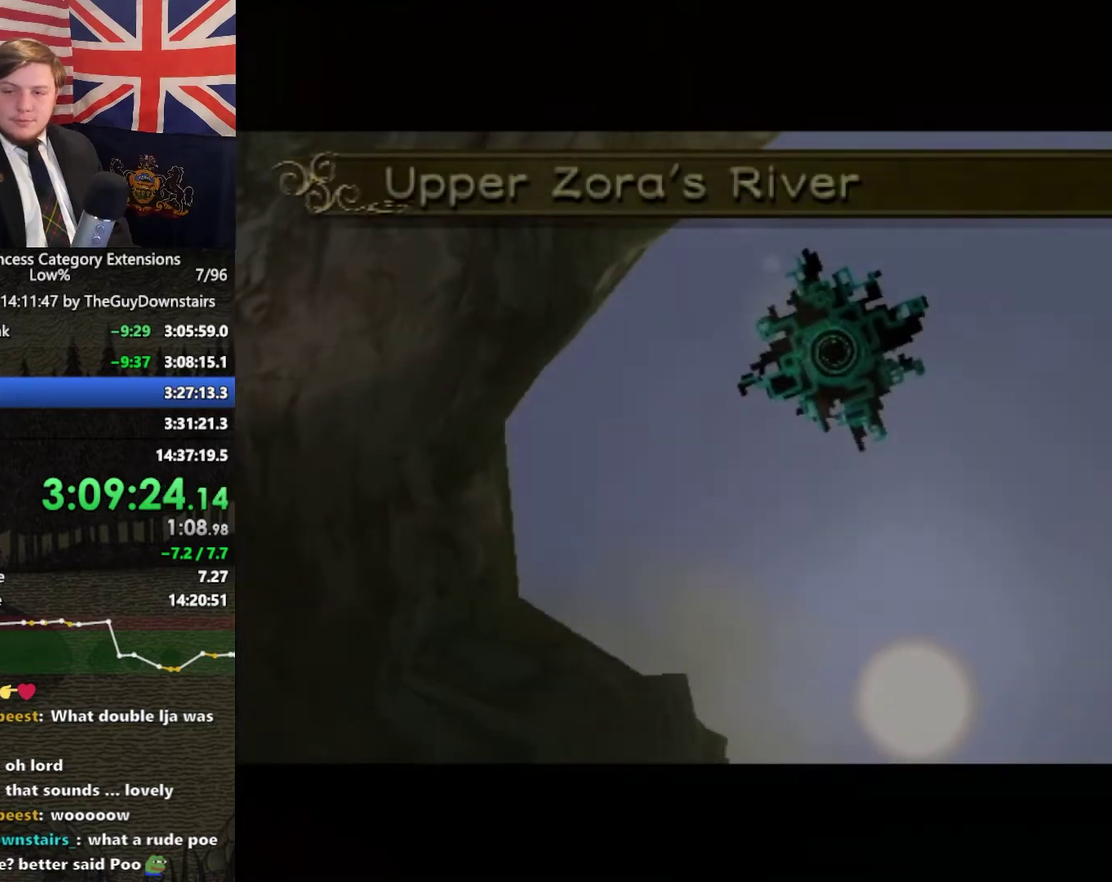
Gameplay with a controller (Nintendo layout); each line is a JSON object with the inputs held at the frame after it. "events" lists button and stick changes between this image and that frame as [ms after this image, input, new state], when the widget could be followed in between. This overlay highlights the sticks when they move; stick clicks (L3 R3) are not distinguishable. Not read: L3 R3.
{"buttons": [], "left_stick": "up", "right_stick": "center", "events": [[200, "left_stick", "up-right"], [333, "left_stick", "up"]]}
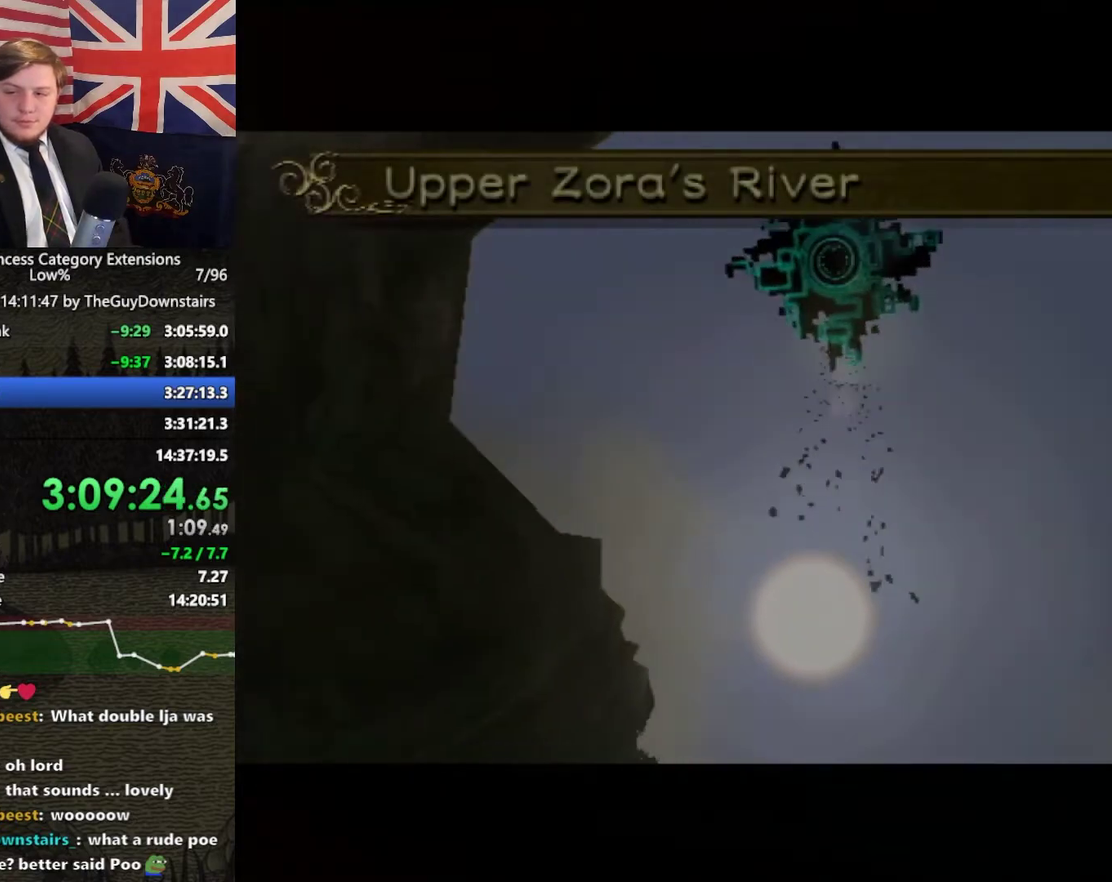
{"buttons": [], "left_stick": "up", "right_stick": "center", "events": []}
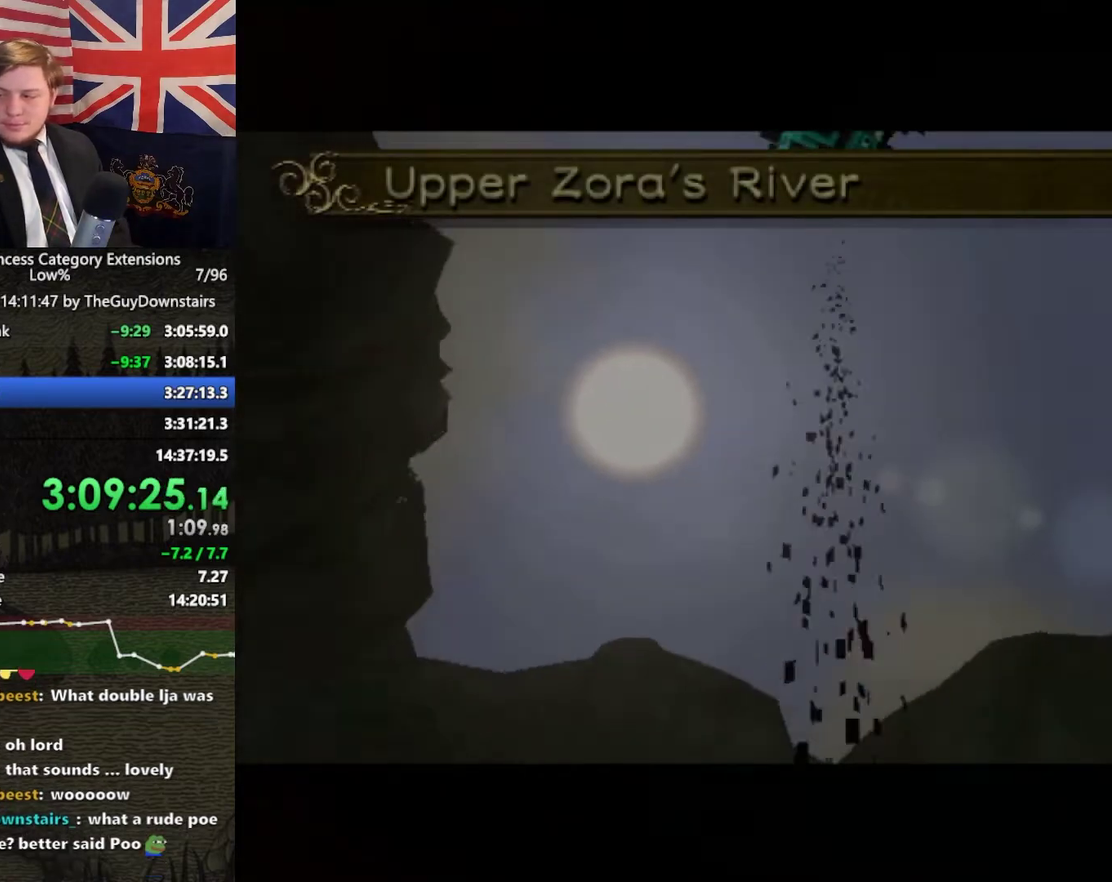
{"buttons": [], "left_stick": "up", "right_stick": "center", "events": []}
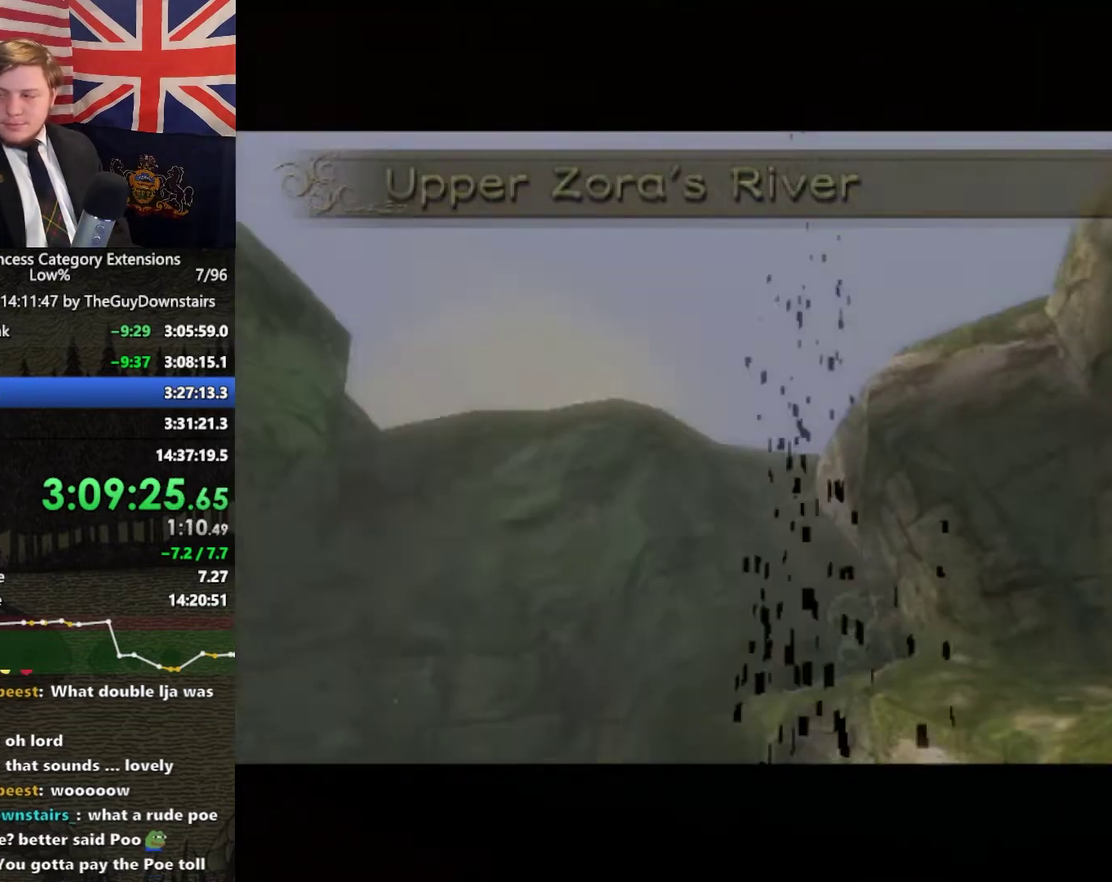
{"buttons": [], "left_stick": "up", "right_stick": "center", "events": []}
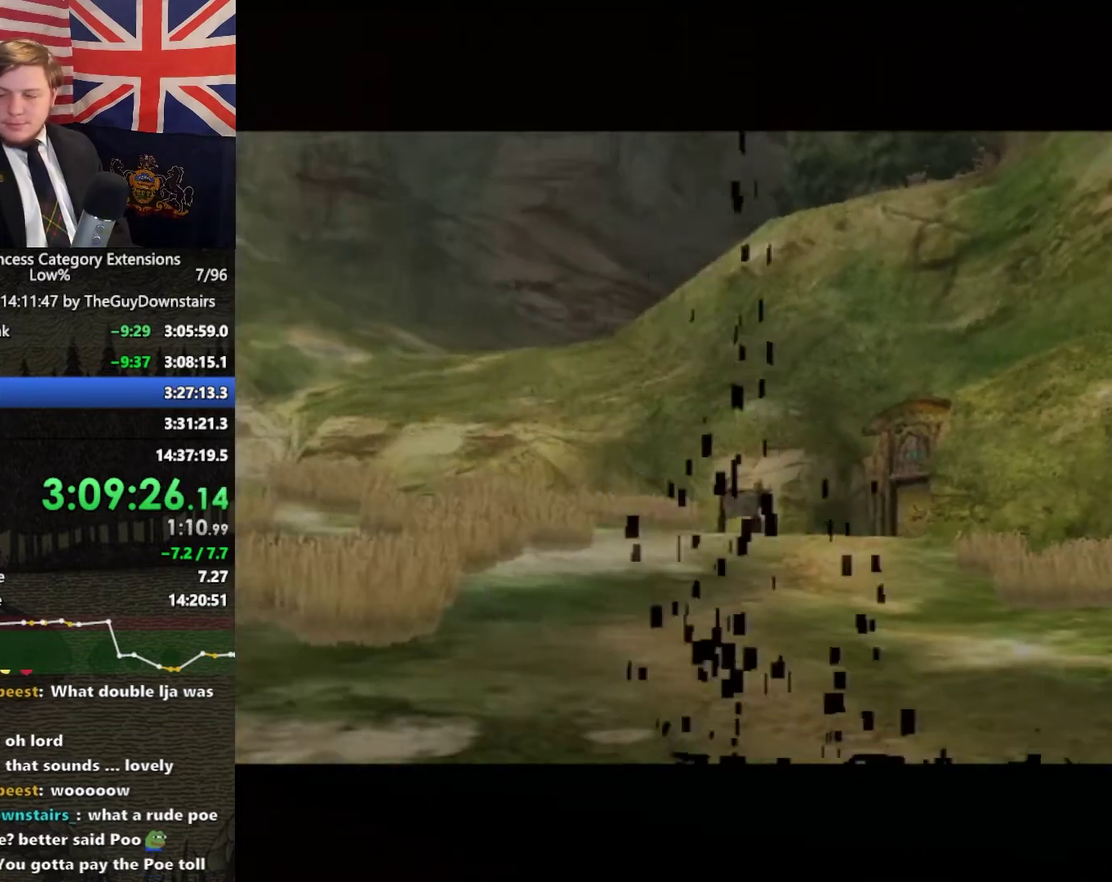
{"buttons": [], "left_stick": "up", "right_stick": "center", "events": []}
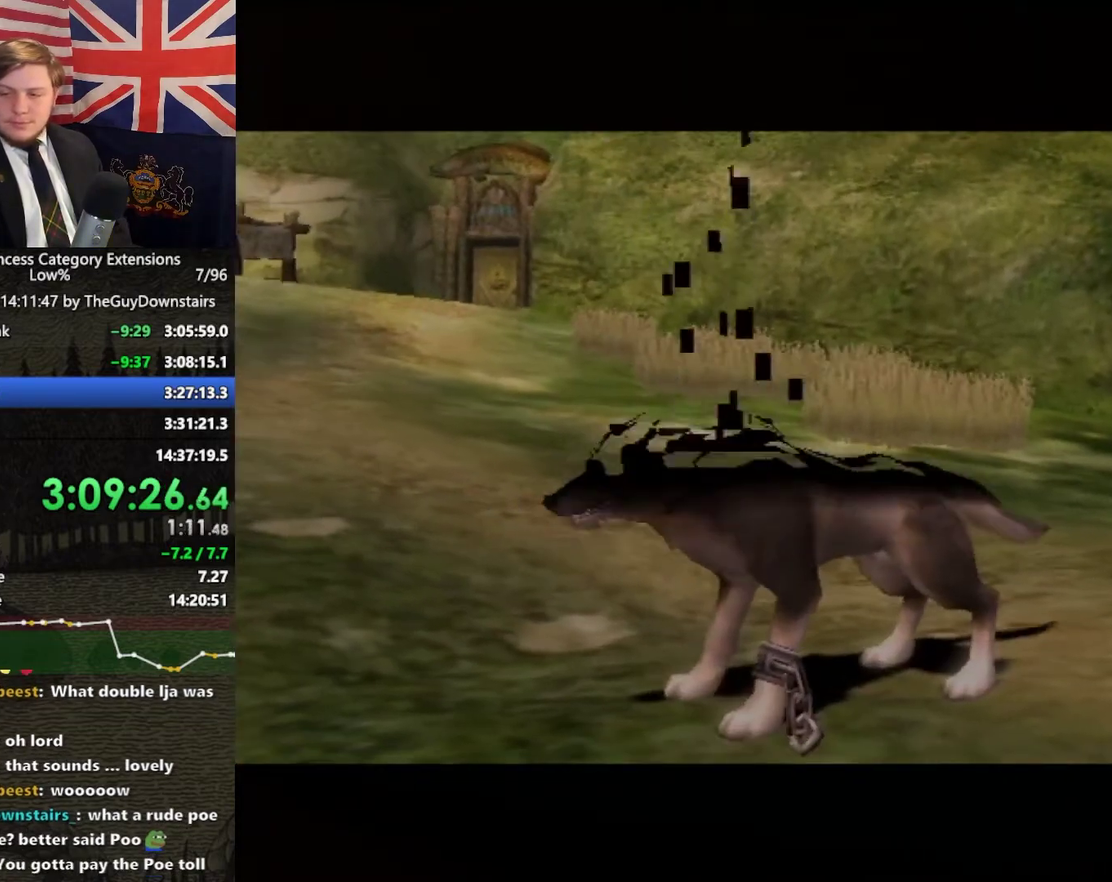
{"buttons": [], "left_stick": "up", "right_stick": "center", "events": []}
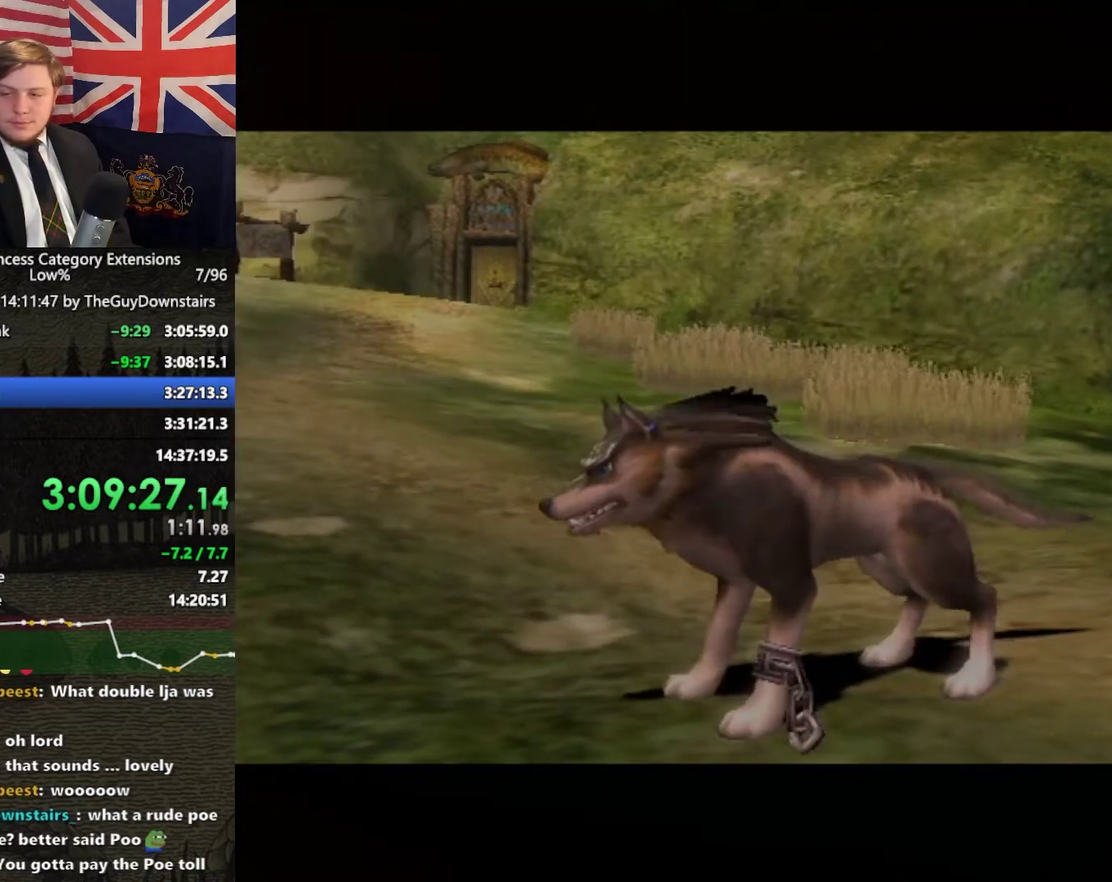
{"buttons": [], "left_stick": "up", "right_stick": "center", "events": []}
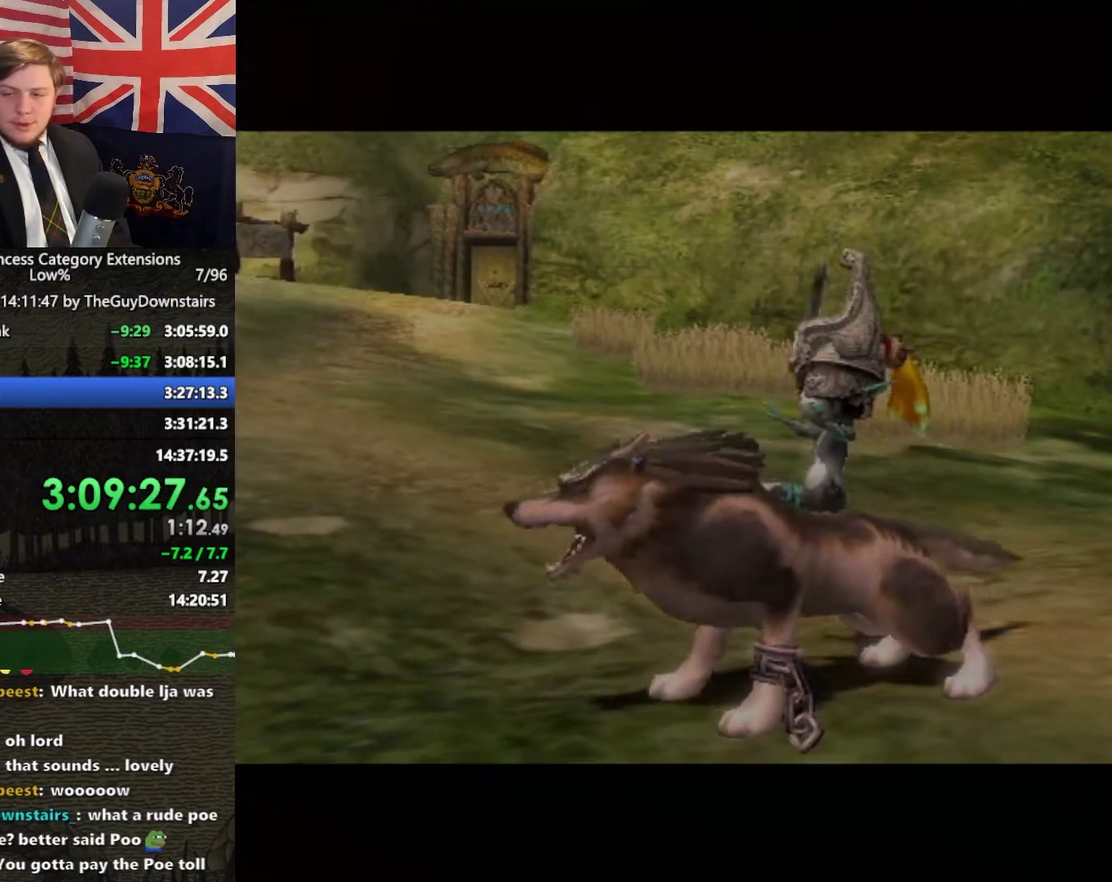
{"buttons": [], "left_stick": "up-left", "right_stick": "center", "events": [[500, "left_stick", "up-left"]]}
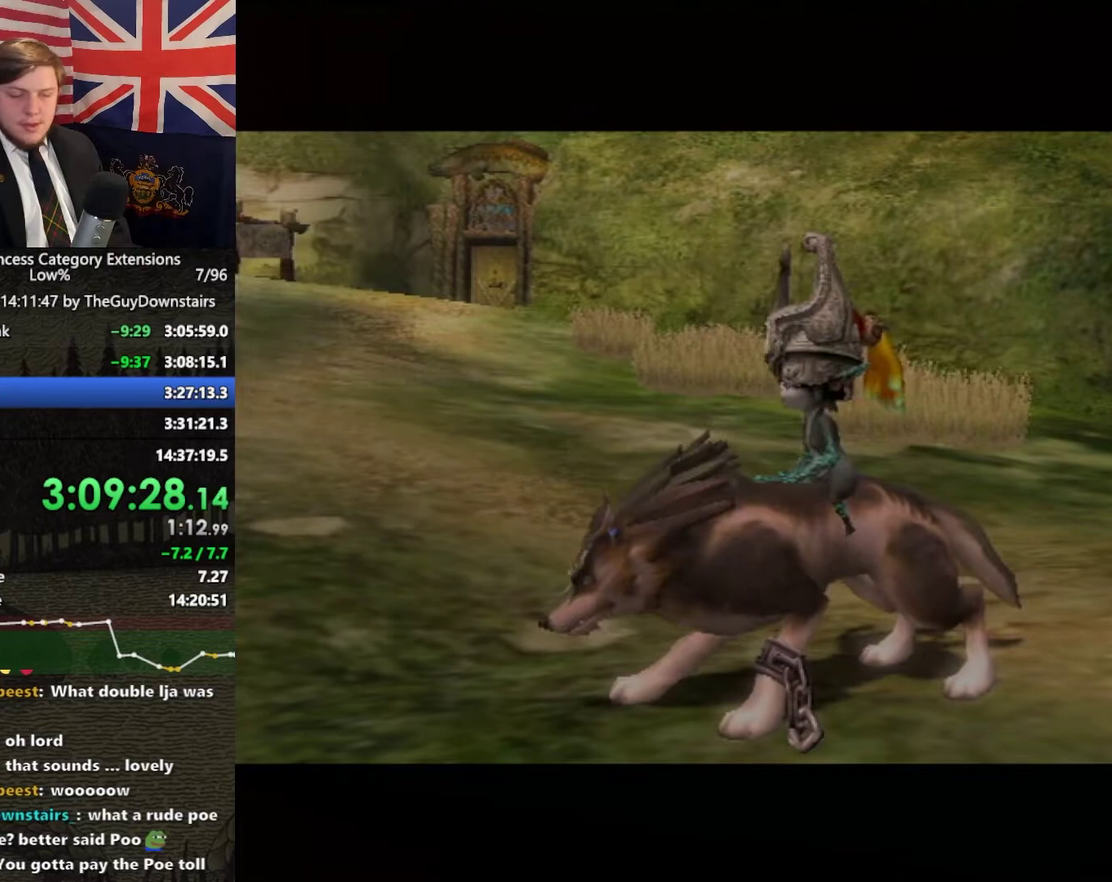
{"buttons": ["A"], "left_stick": "up-left", "right_stick": "center"}
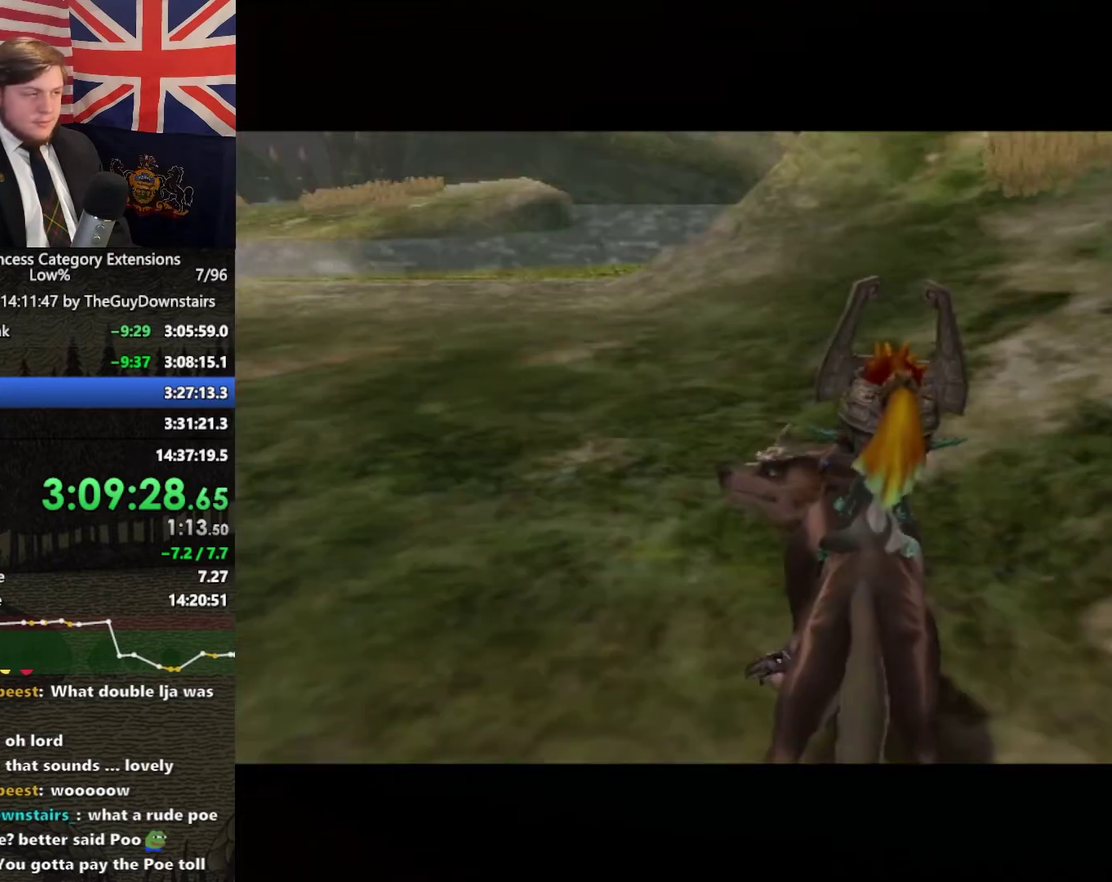
{"buttons": [], "left_stick": "up-left", "right_stick": "center"}
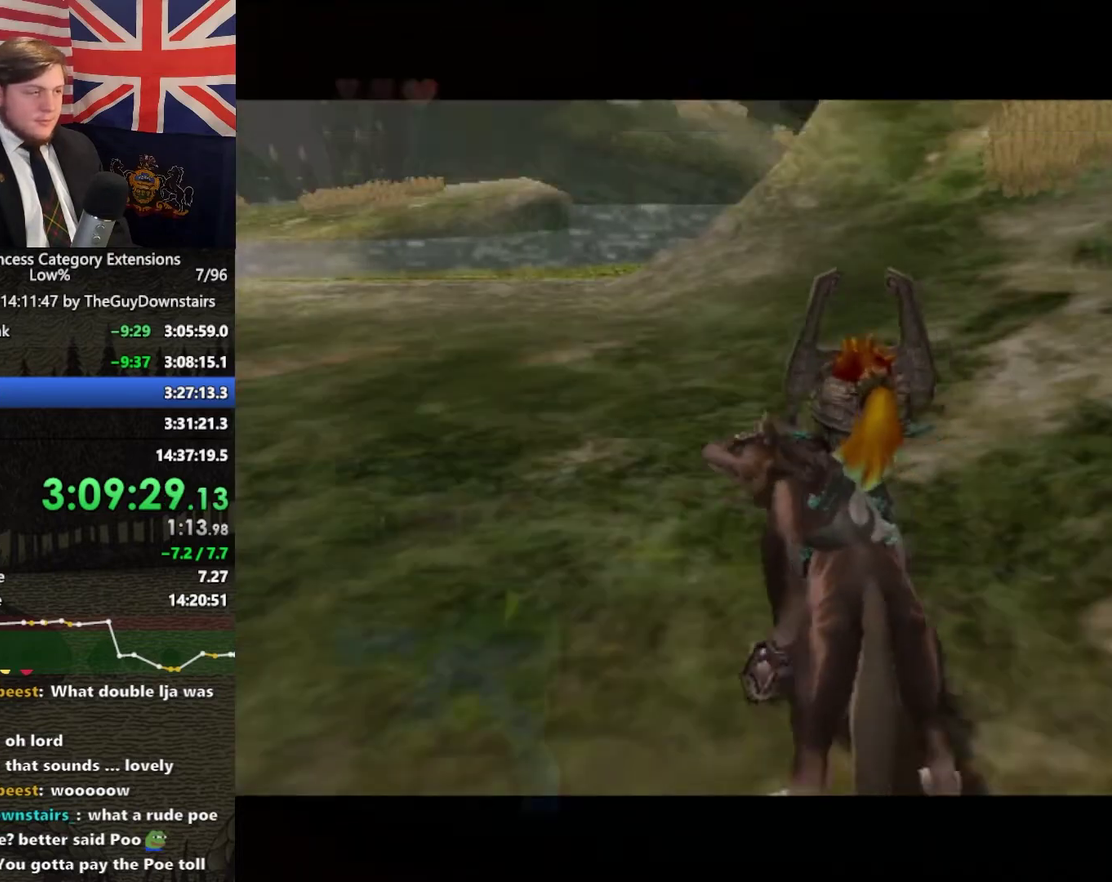
{"buttons": [], "left_stick": "up-left", "right_stick": "center", "events": [[67, "A", "down"], [200, "A", "up"]]}
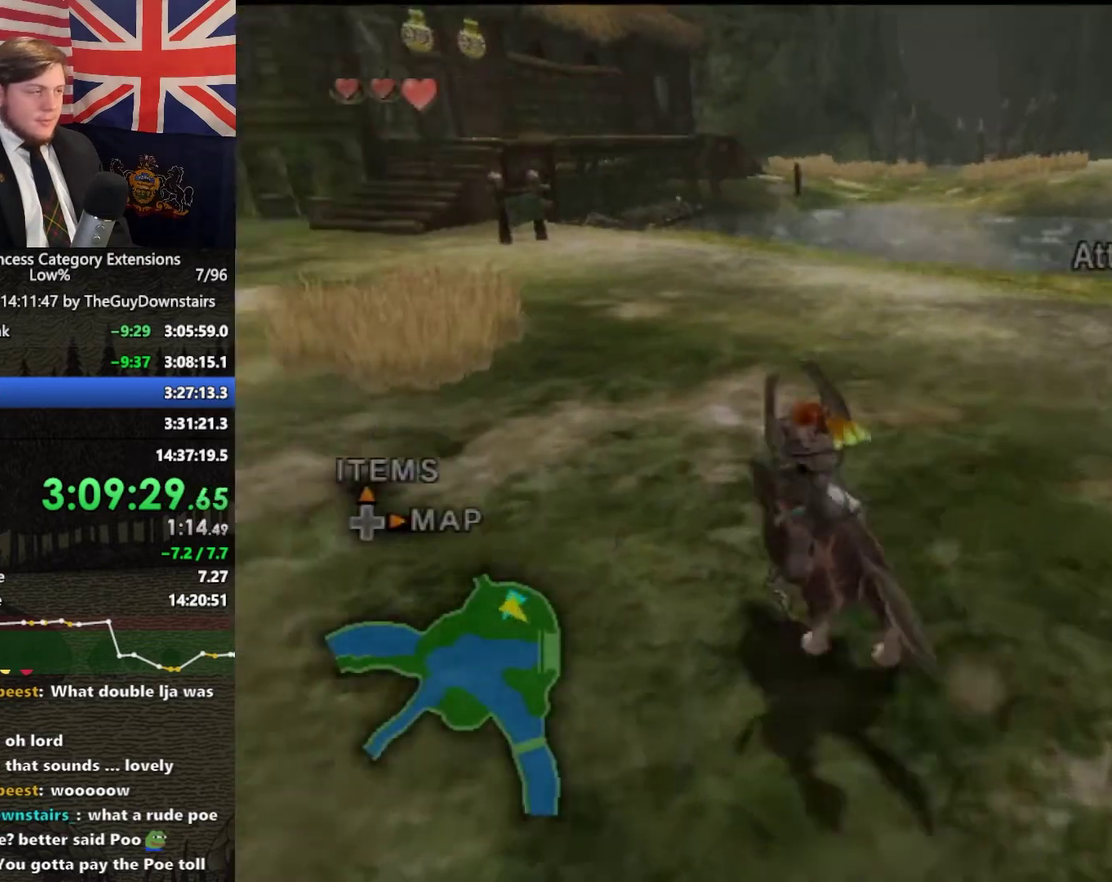
{"buttons": ["A"], "left_stick": "up-left", "right_stick": "center", "events": [[67, "left_stick", "up"], [233, "A", "down"], [333, "left_stick", "up-left"], [367, "A", "up"], [467, "A", "down"]]}
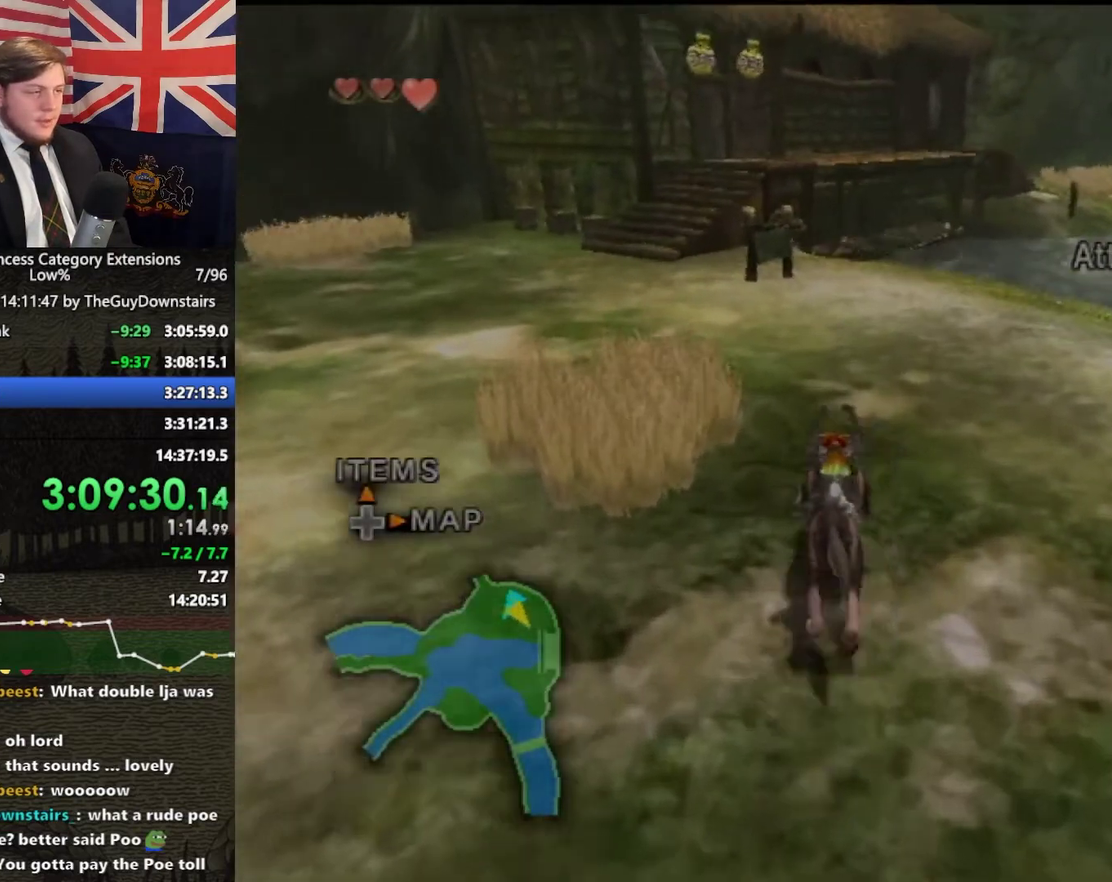
{"buttons": ["A"], "left_stick": "up-left", "right_stick": "center", "events": [[33, "left_stick", "up"], [100, "A", "up"], [267, "A", "down"], [267, "left_stick", "up-left"], [367, "A", "up"], [500, "A", "down"]]}
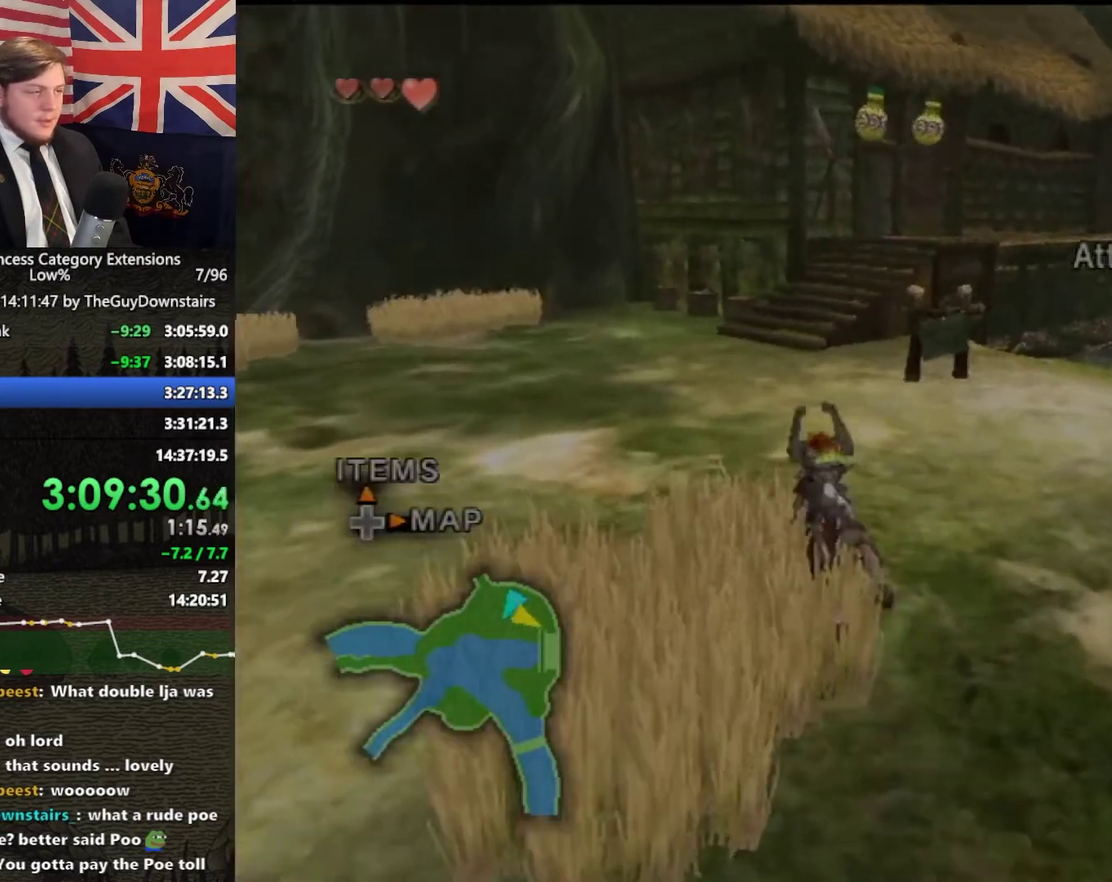
{"buttons": ["A"], "left_stick": "up", "right_stick": "center", "events": [[67, "left_stick", "up"], [133, "A", "up"], [233, "A", "down"], [267, "left_stick", "up-right"], [367, "A", "up"], [400, "left_stick", "up"], [467, "A", "down"]]}
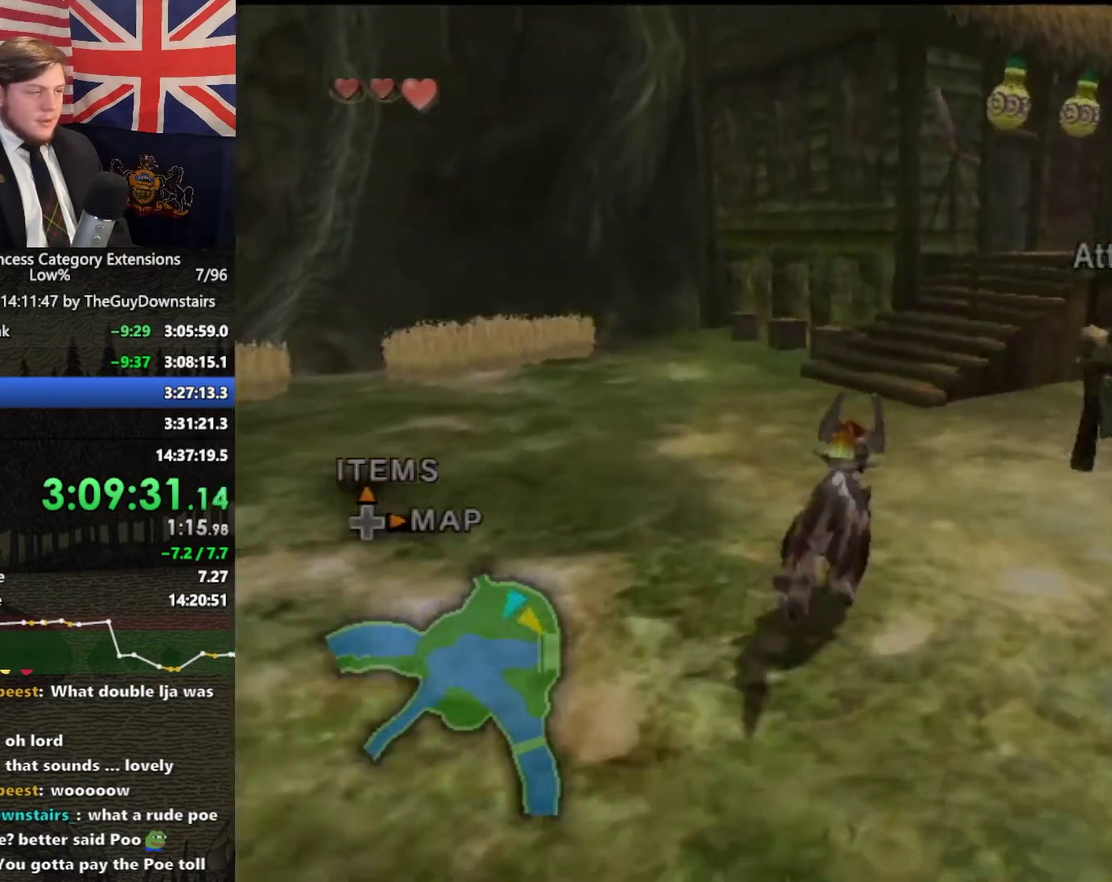
{"buttons": [], "left_stick": "up-right", "right_stick": "center", "events": [[100, "A", "up"], [333, "A", "down"], [433, "A", "up"], [433, "left_stick", "up-right"]]}
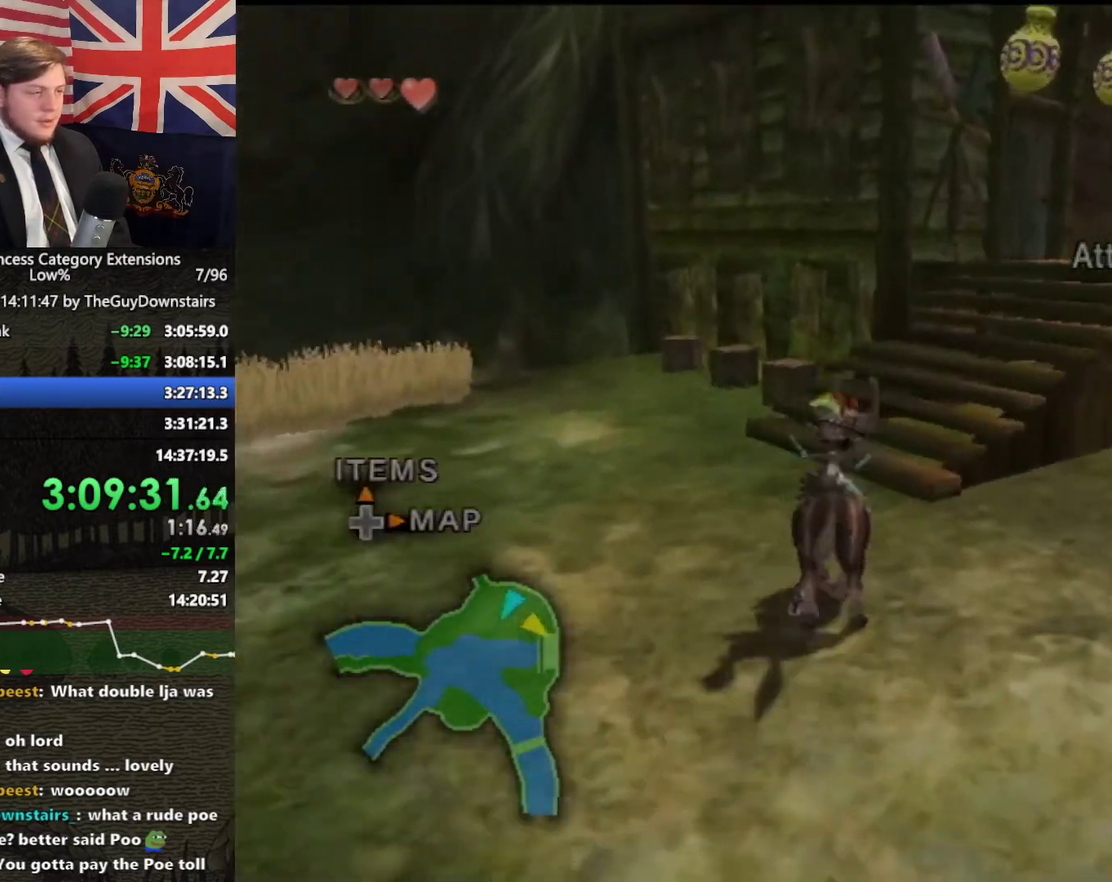
{"buttons": [], "left_stick": "up", "right_stick": "center", "events": [[233, "left_stick", "up"], [333, "left_stick", "up-right"], [467, "left_stick", "up"]]}
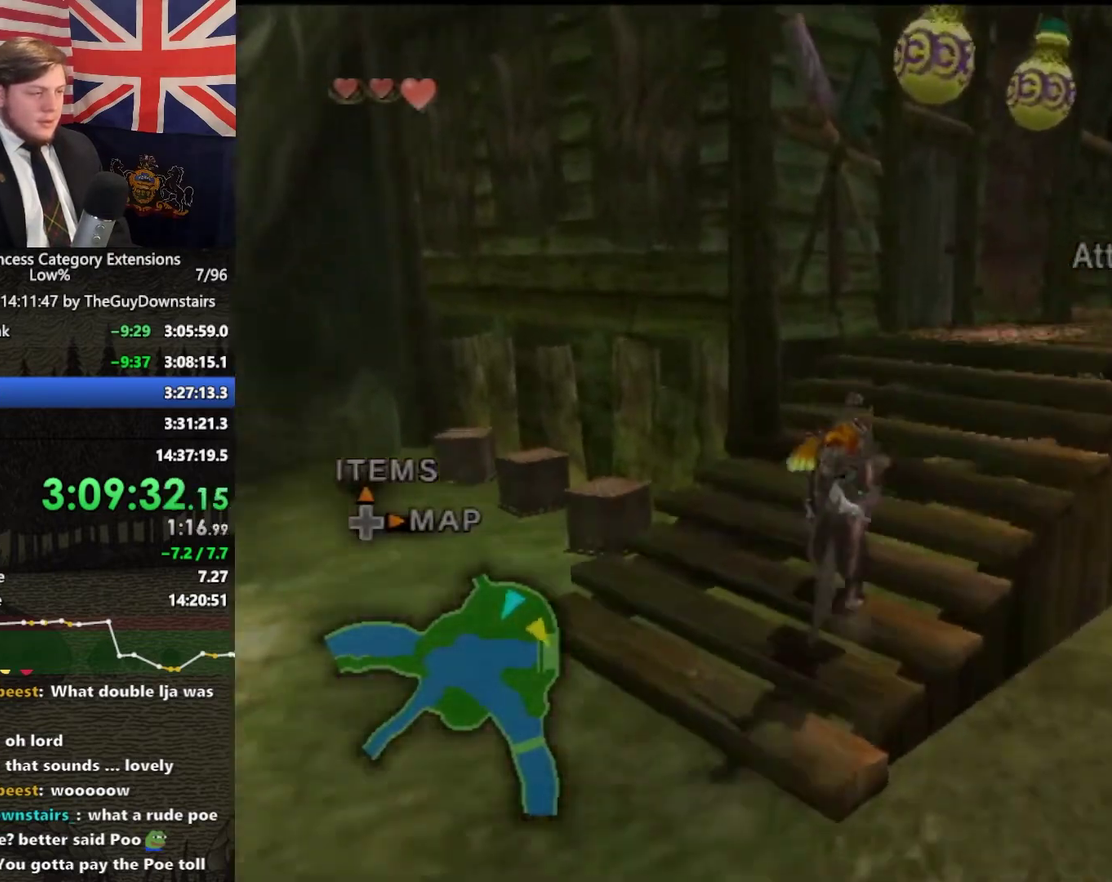
{"buttons": [], "left_stick": "down-right", "right_stick": "center", "events": [[33, "L1", "down"], [100, "left_stick", "center"], [233, "left_stick", "down"], [333, "L1", "up"], [400, "left_stick", "down-right"]]}
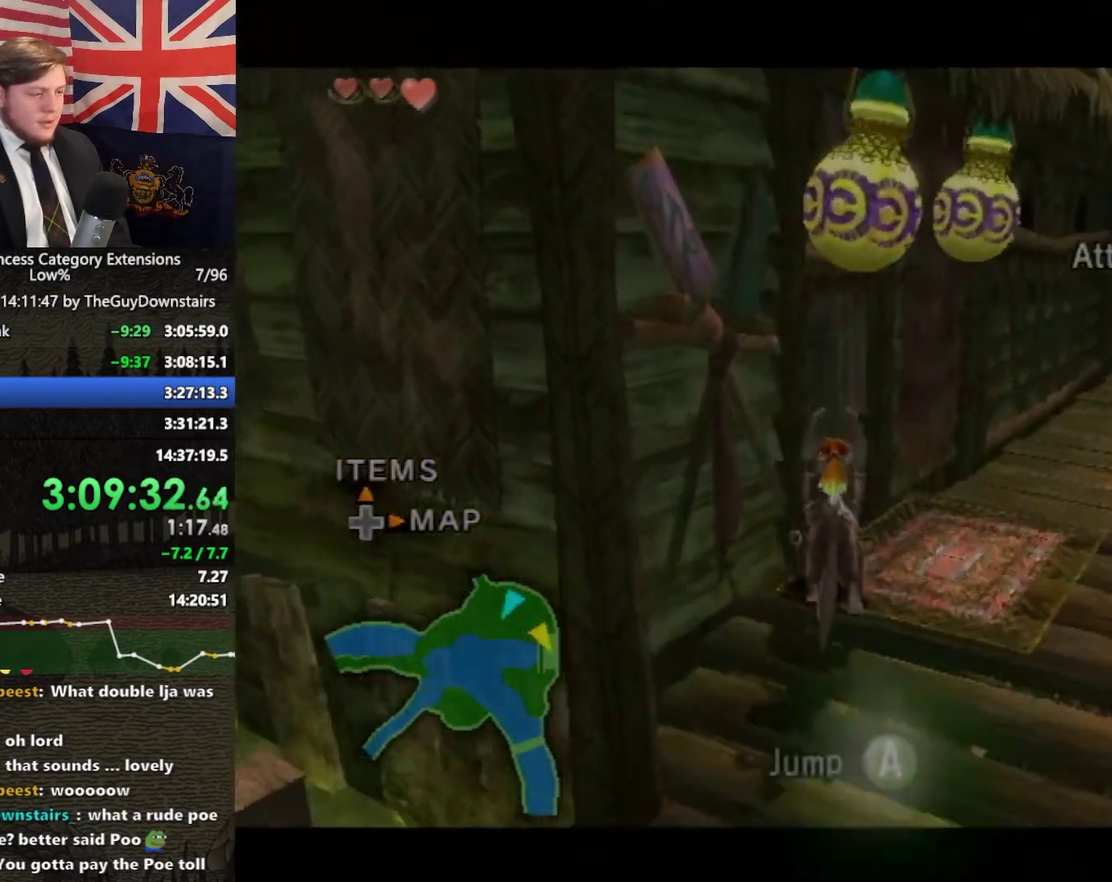
{"buttons": [], "left_stick": "center", "right_stick": "center"}
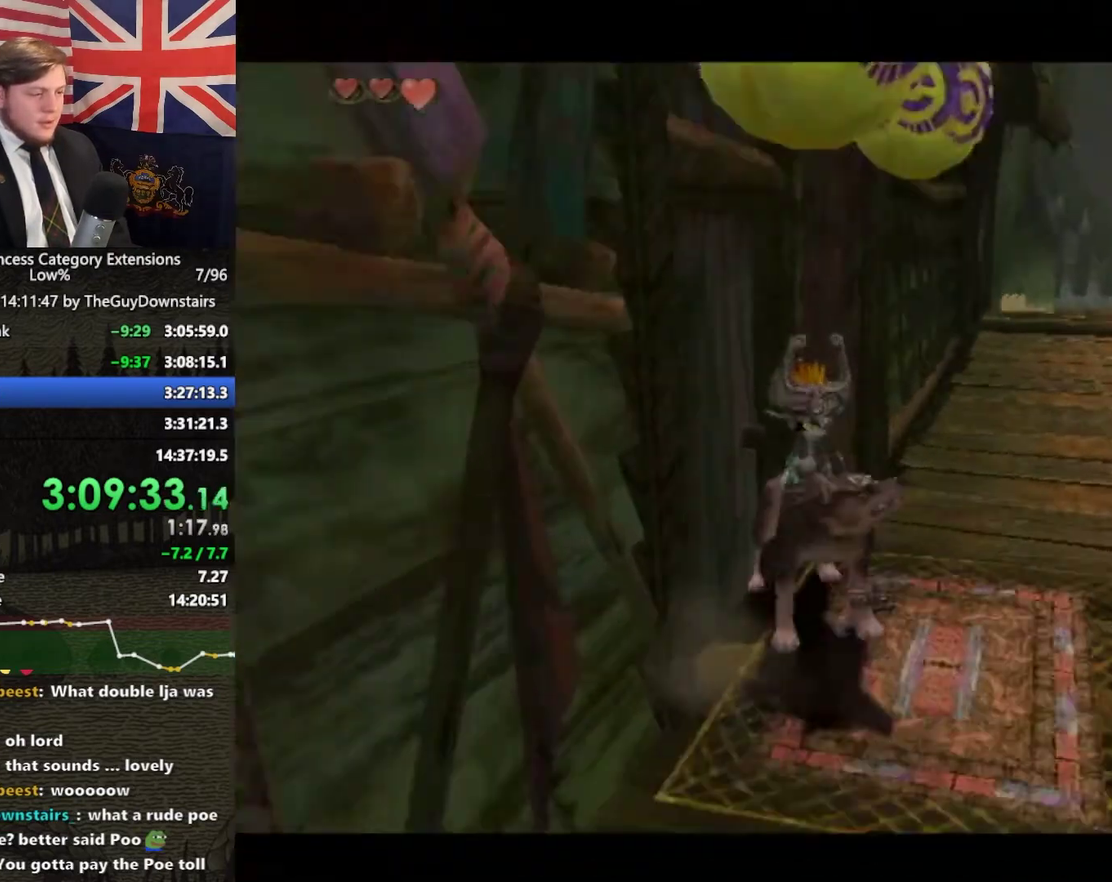
{"buttons": [], "left_stick": "center", "right_stick": "center"}
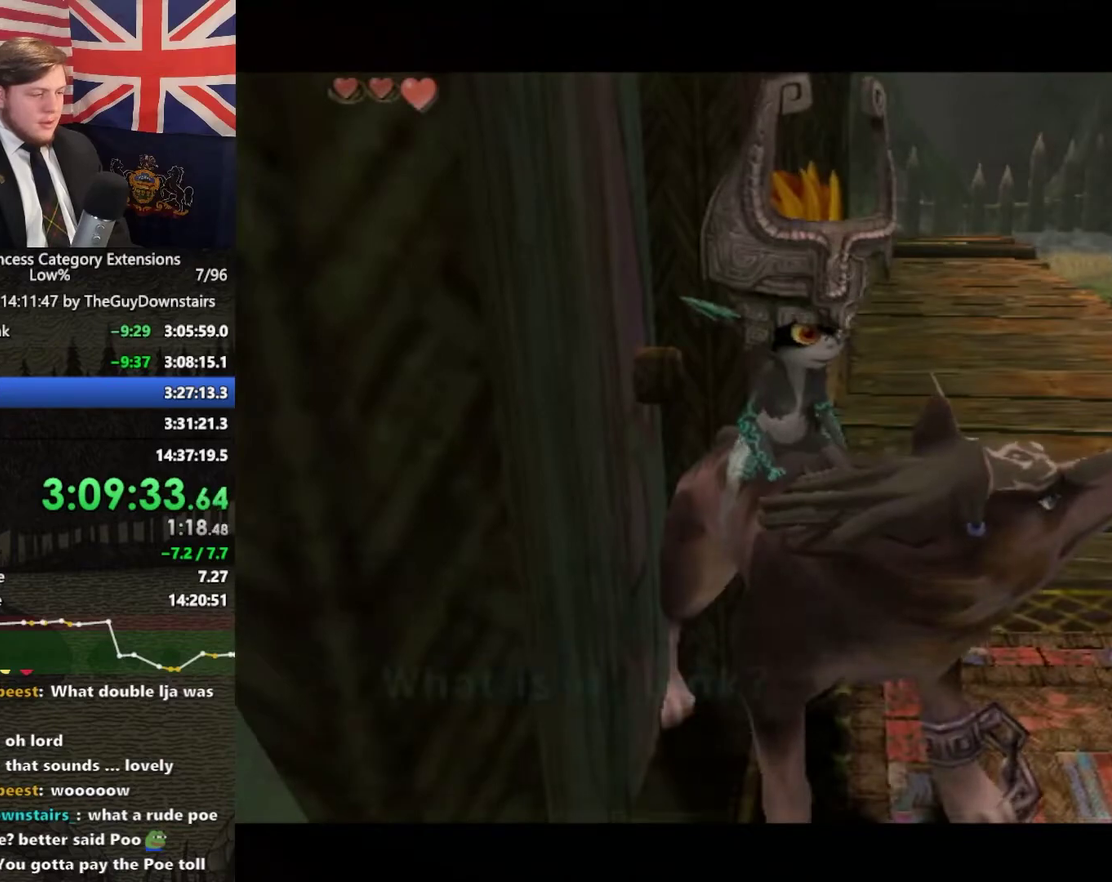
{"buttons": [], "left_stick": "center", "right_stick": "center", "events": [[33, "A", "down"], [100, "A", "up"], [167, "A", "down"], [267, "A", "up"]]}
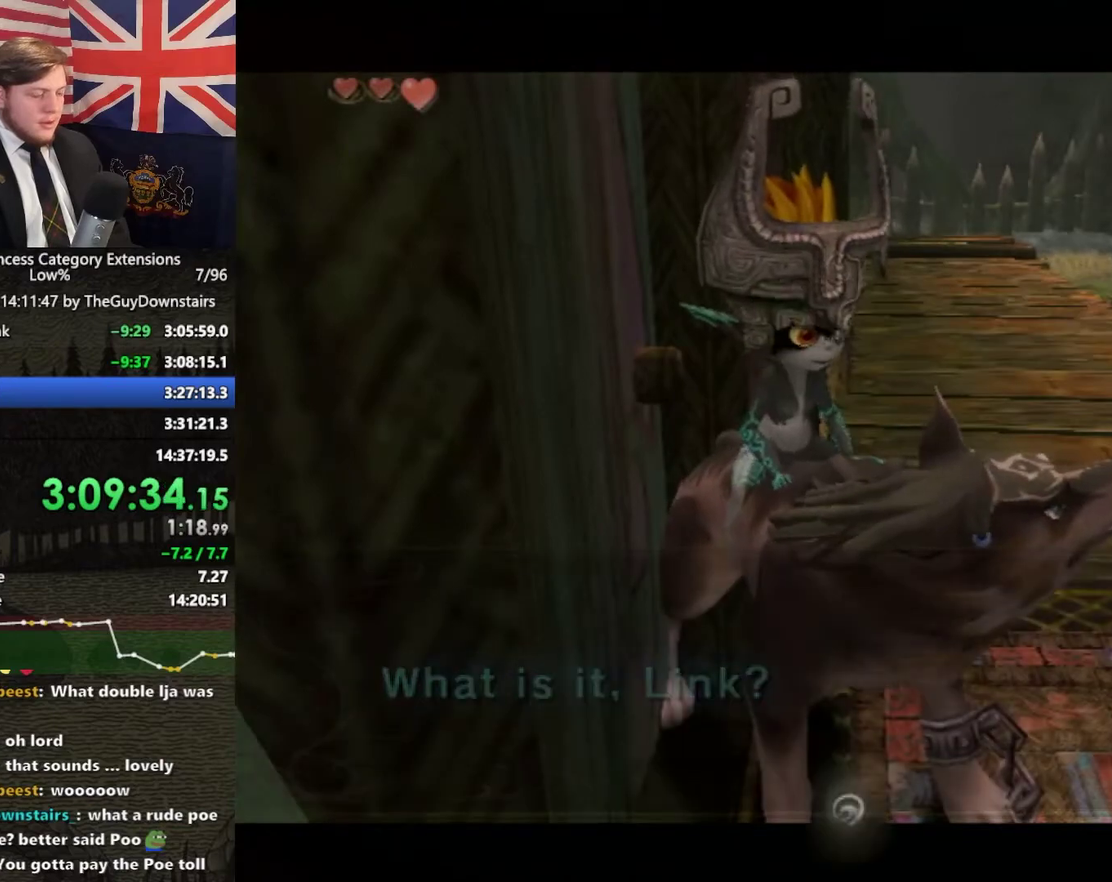
{"buttons": [], "left_stick": "left", "right_stick": "center", "events": [[300, "left_stick", "left"]]}
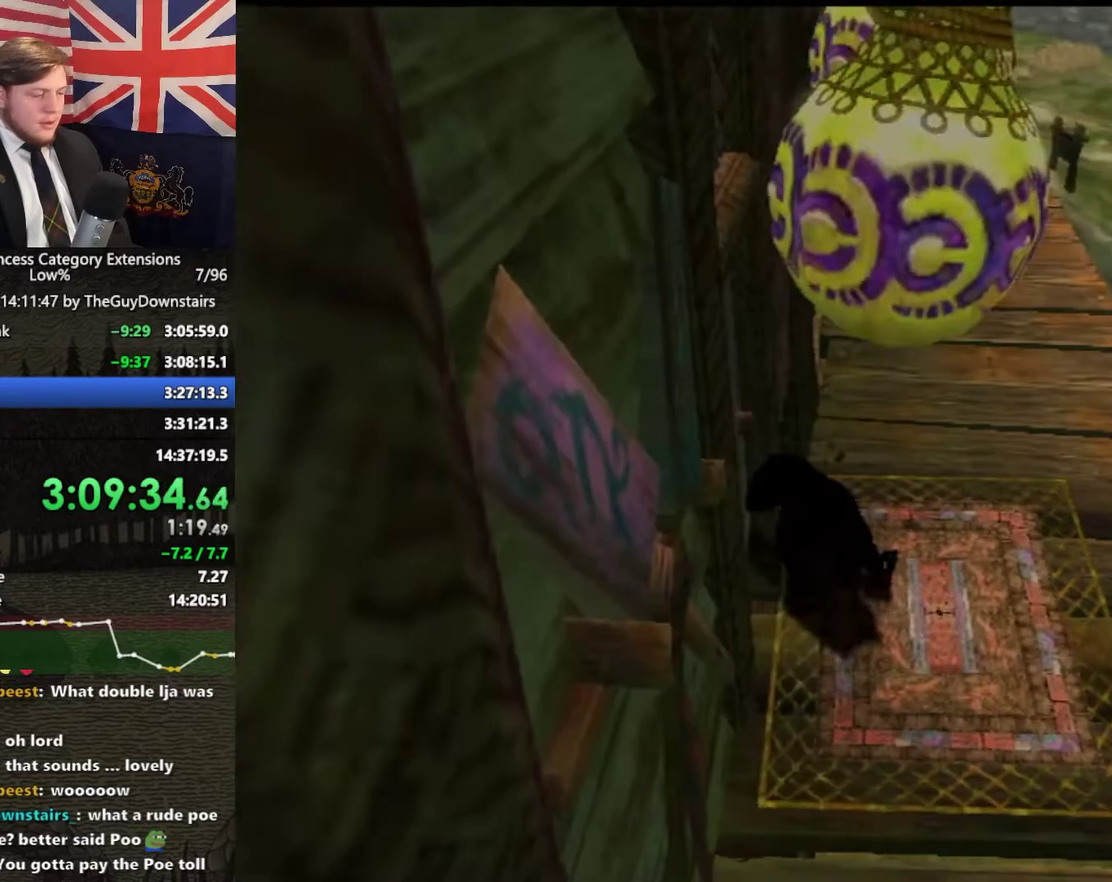
{"buttons": [], "left_stick": "left", "right_stick": "center", "events": []}
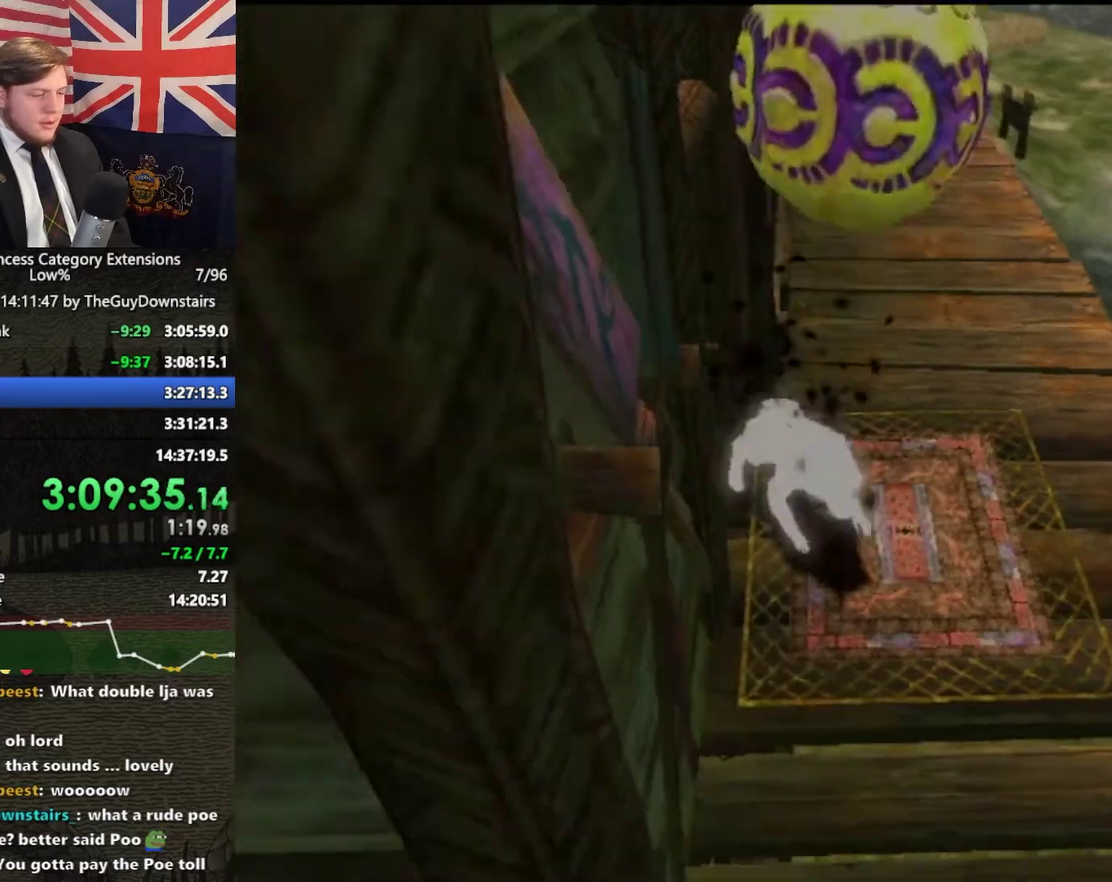
{"buttons": [], "left_stick": "left", "right_stick": "center", "events": []}
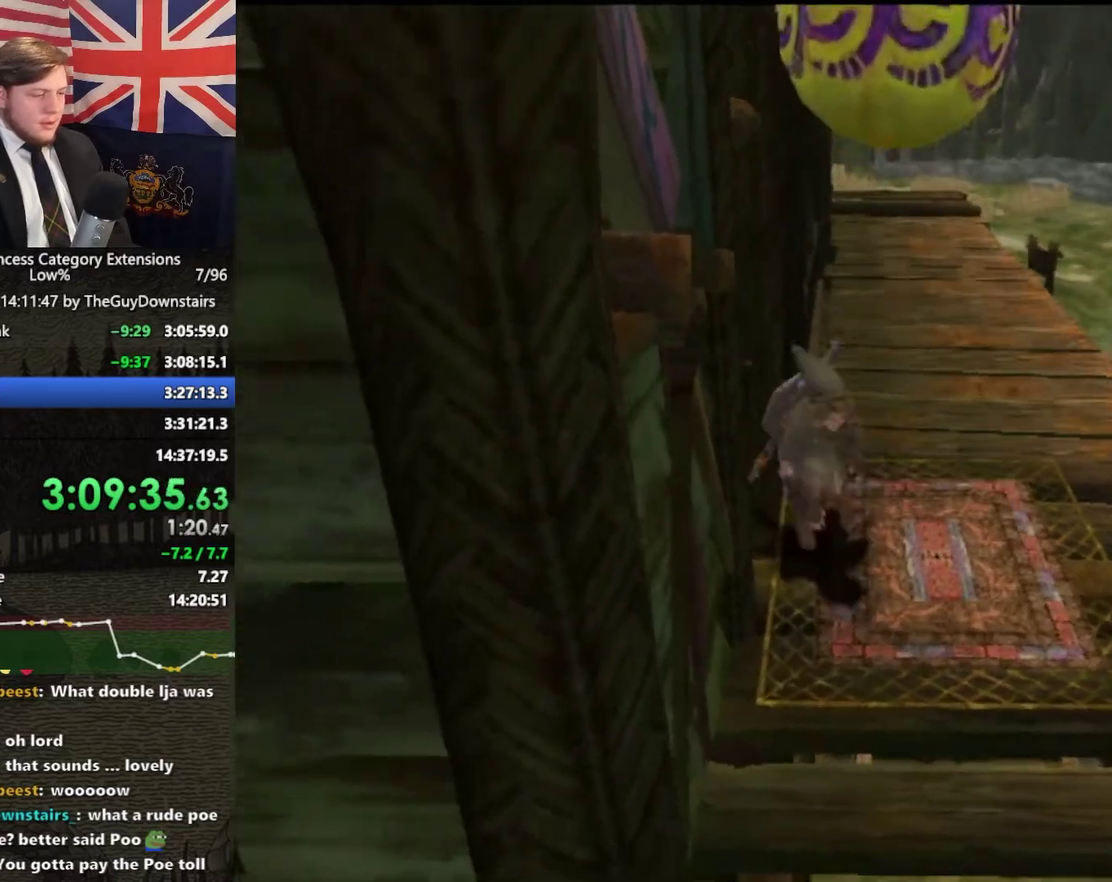
{"buttons": [], "left_stick": "up-left", "right_stick": "center", "events": [[500, "left_stick", "up-left"]]}
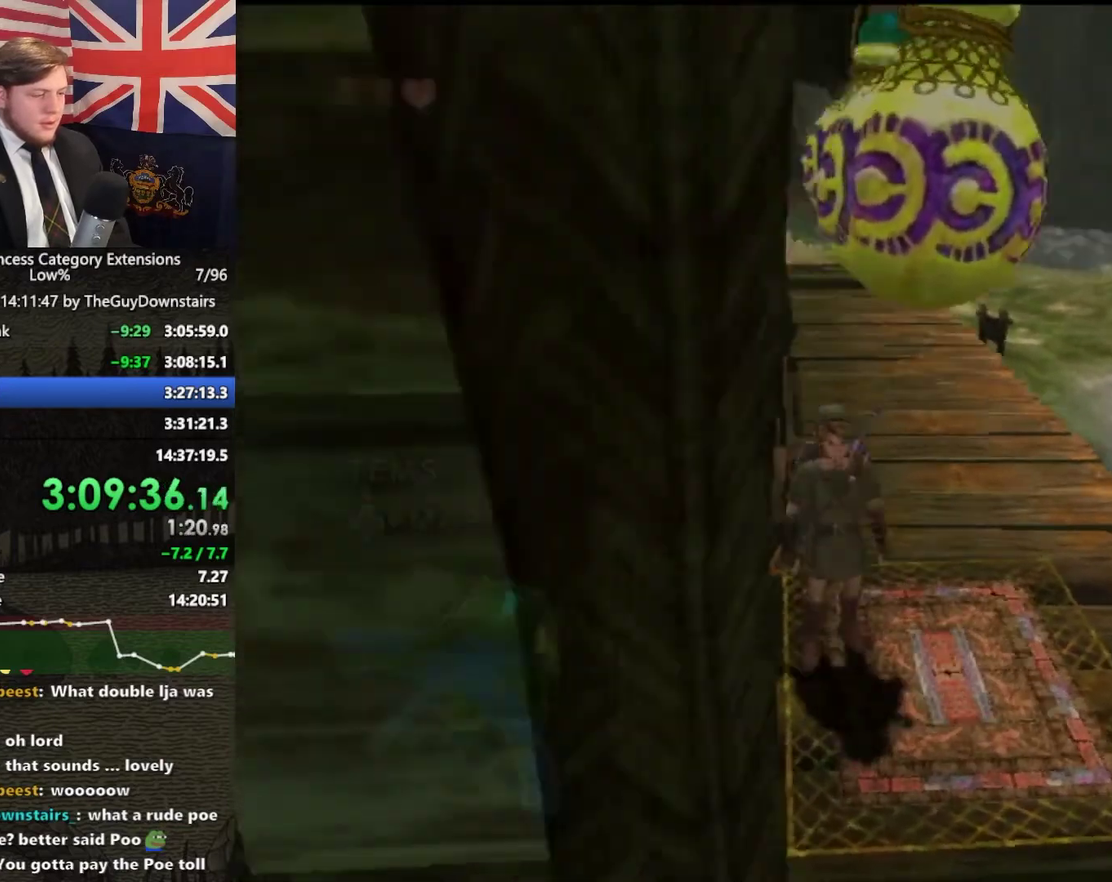
{"buttons": [], "left_stick": "center", "right_stick": "center", "events": [[133, "A", "down"], [200, "left_stick", "center"], [233, "A", "up"]]}